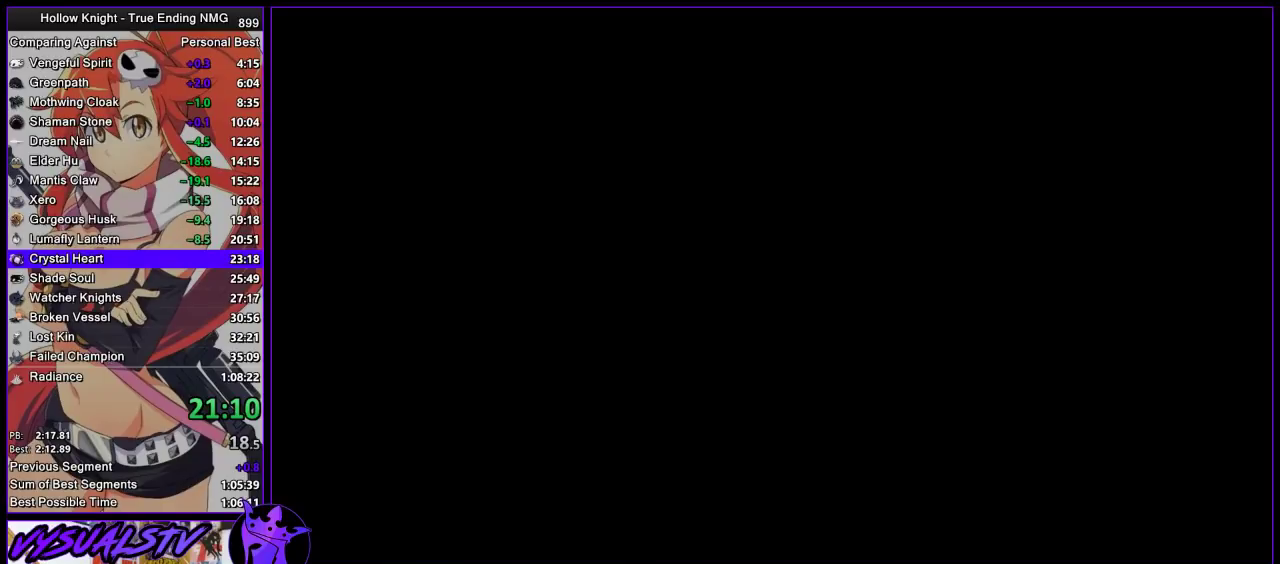
Gameplay with a controller (PlayStation layout); each line is a JSON object with the inputs held at the frame after it. "button_events" lists button changes between this image and that frame as [ms after this image, input, new state], when the widget could be followed in between (sticks are given only as held states). This overlay highlights the sticks when they move; stick clicks (L3) are not distinguishable. Not read: L3 R3.
{"buttons": [], "left_stick": "right", "right_stick": "center", "button_events": []}
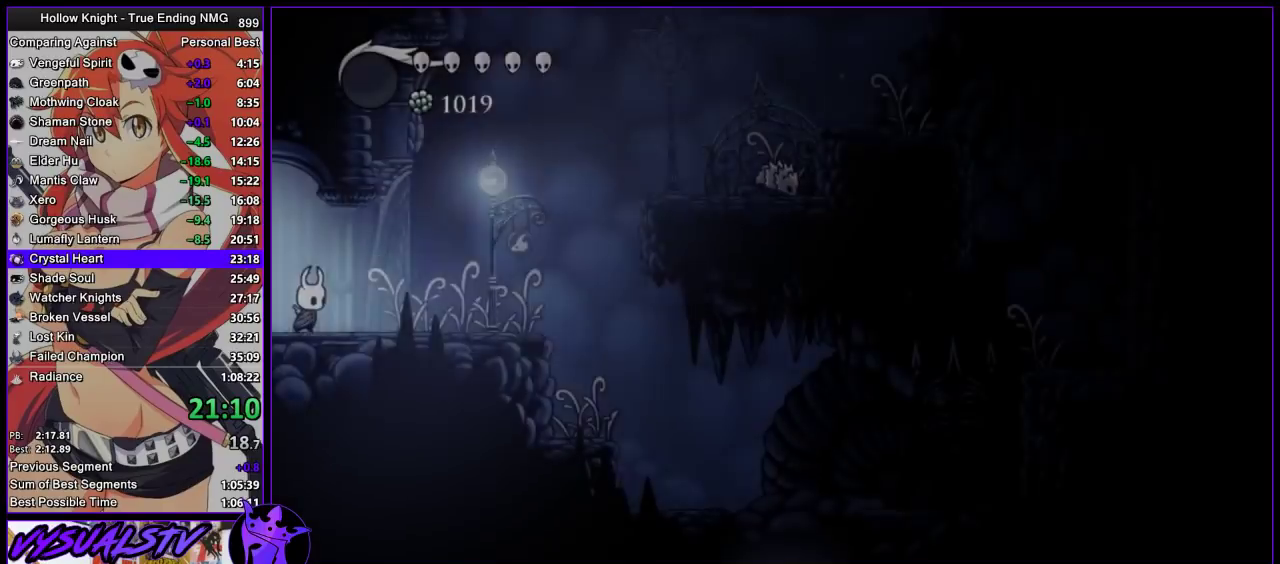
{"buttons": ["CROSS"], "left_stick": "left", "right_stick": "center", "button_events": [[200, "CROSS", "down"]]}
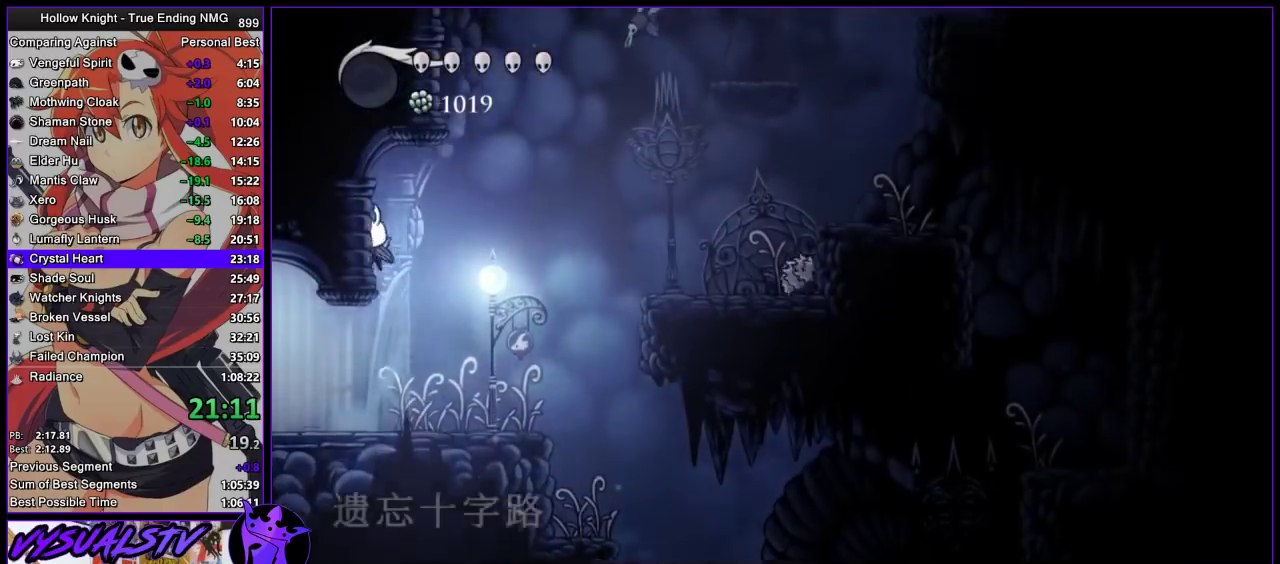
{"buttons": ["CROSS"], "left_stick": "left", "right_stick": "center", "button_events": []}
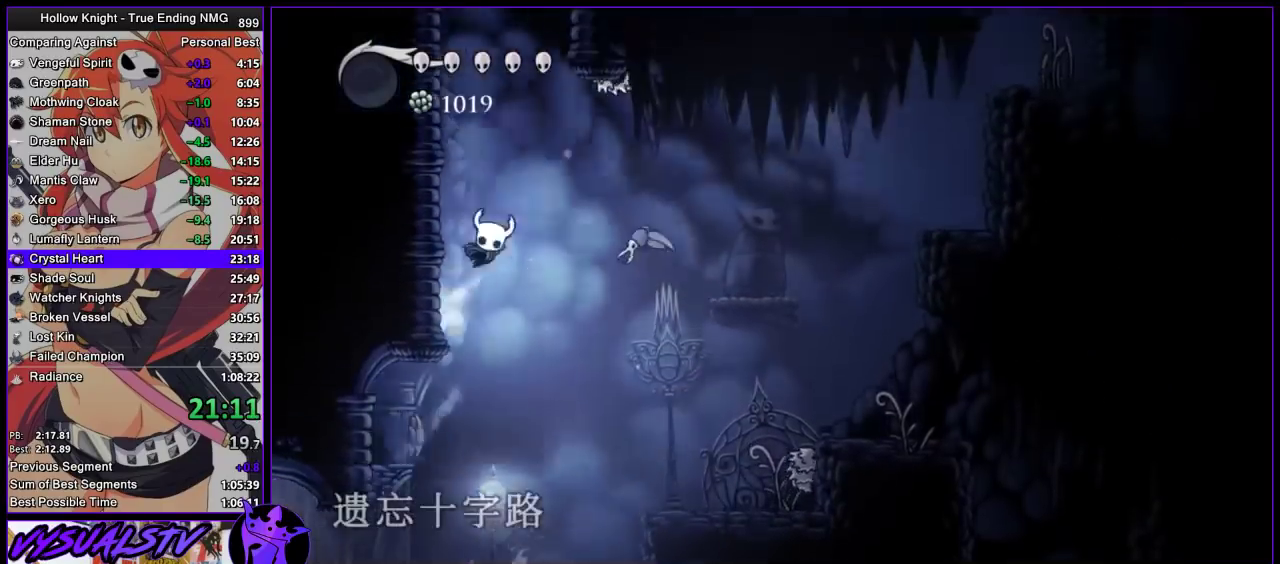
{"buttons": ["CROSS"], "left_stick": "right", "right_stick": "center", "button_events": []}
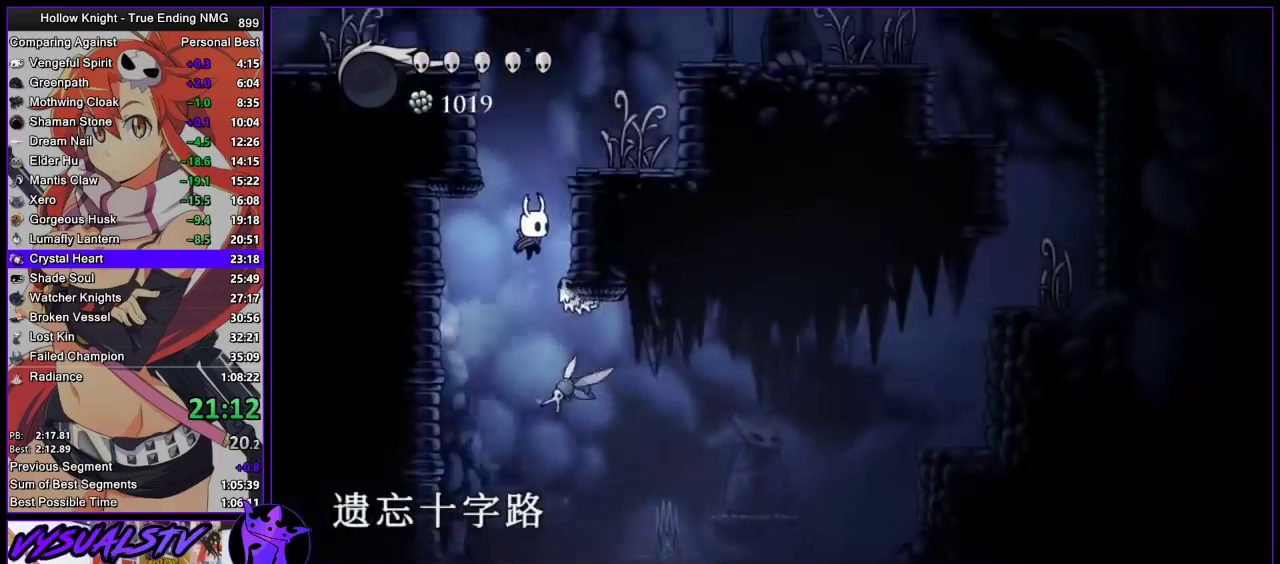
{"buttons": ["CROSS"], "left_stick": "right", "right_stick": "center", "button_events": []}
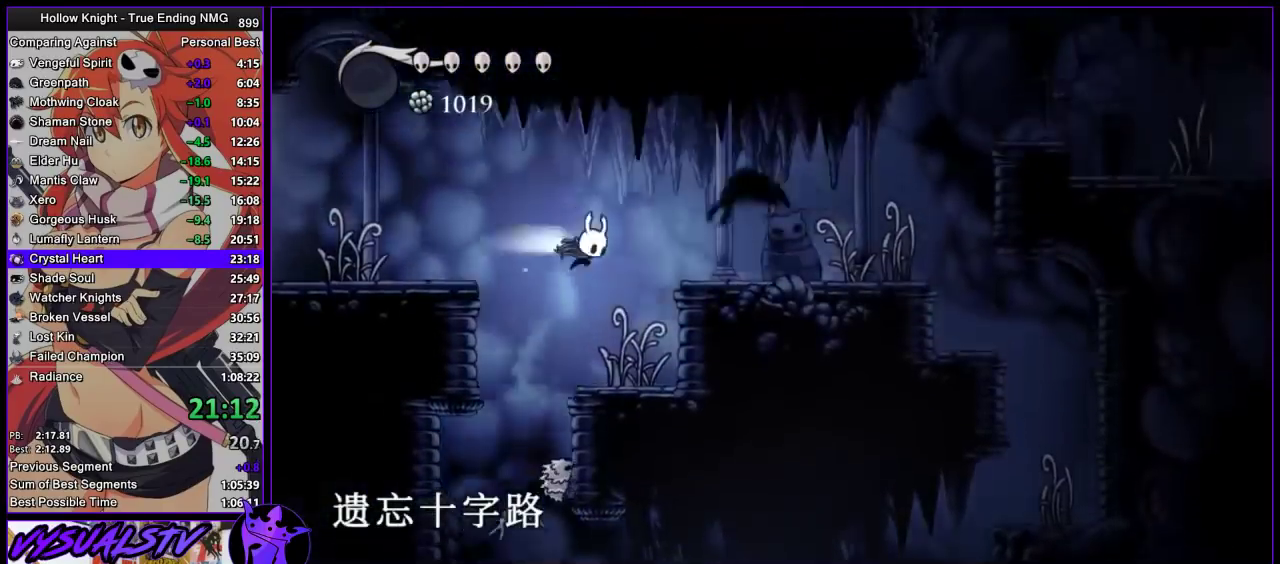
{"buttons": [], "left_stick": "right", "right_stick": "center", "button_events": [[33, "R2", "down"], [100, "CROSS", "up"], [333, "R2", "up"]]}
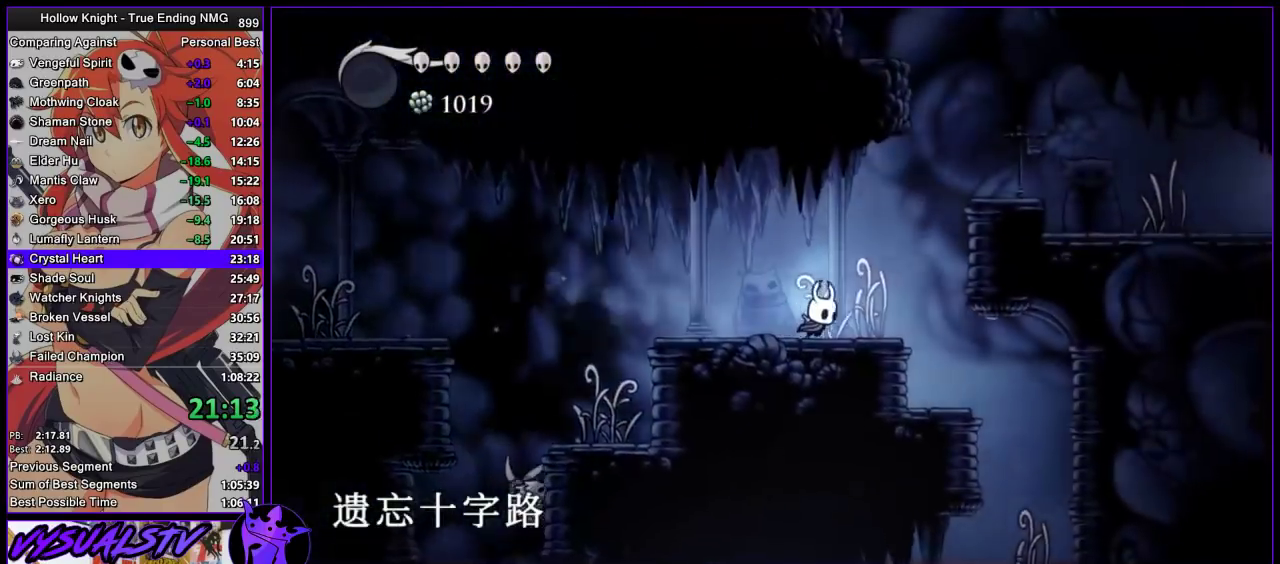
{"buttons": [], "left_stick": "right", "right_stick": "center", "button_events": [[167, "CROSS", "down"], [467, "CROSS", "up"]]}
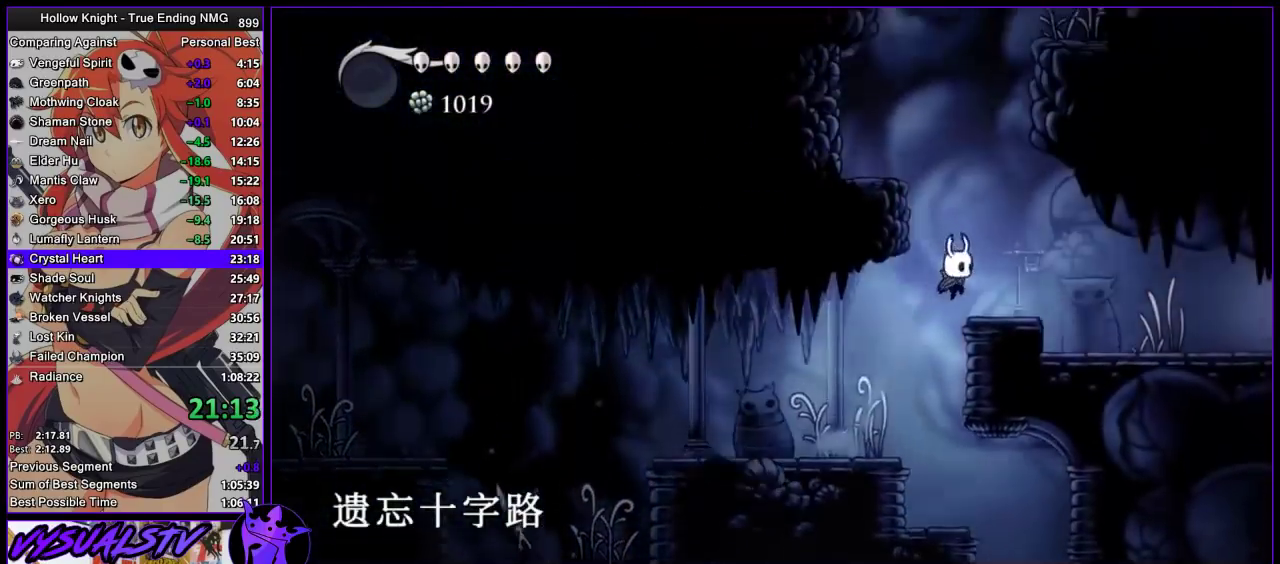
{"buttons": ["CROSS"], "left_stick": "right", "right_stick": "center", "button_events": [[167, "CROSS", "down"]]}
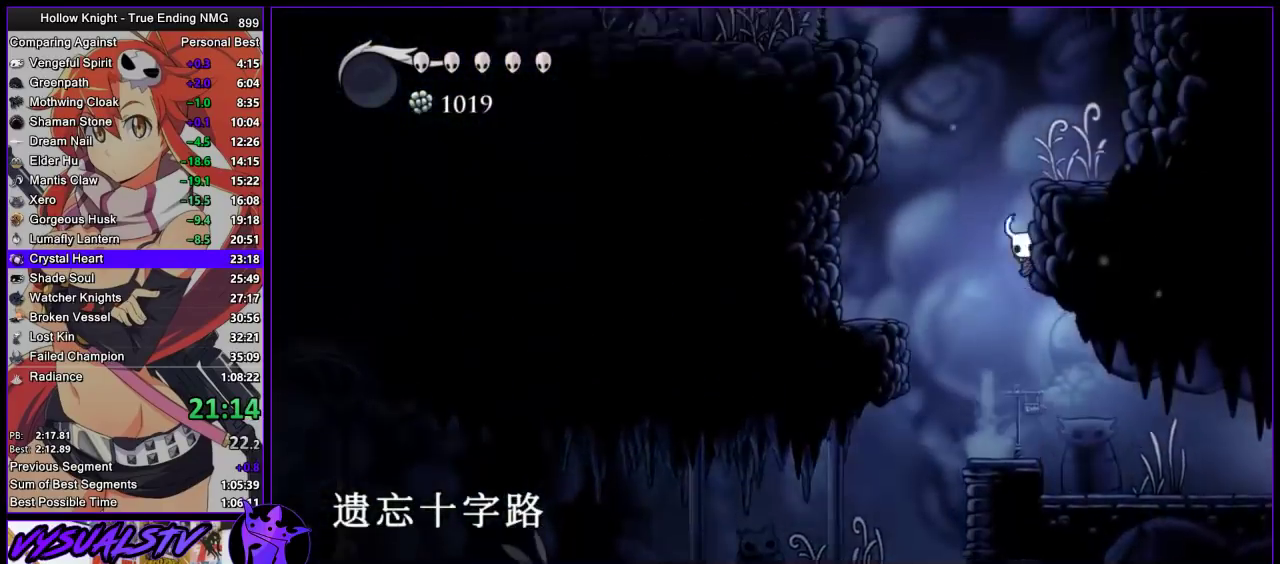
{"buttons": [], "left_stick": "left", "right_stick": "center", "button_events": [[467, "CROSS", "up"]]}
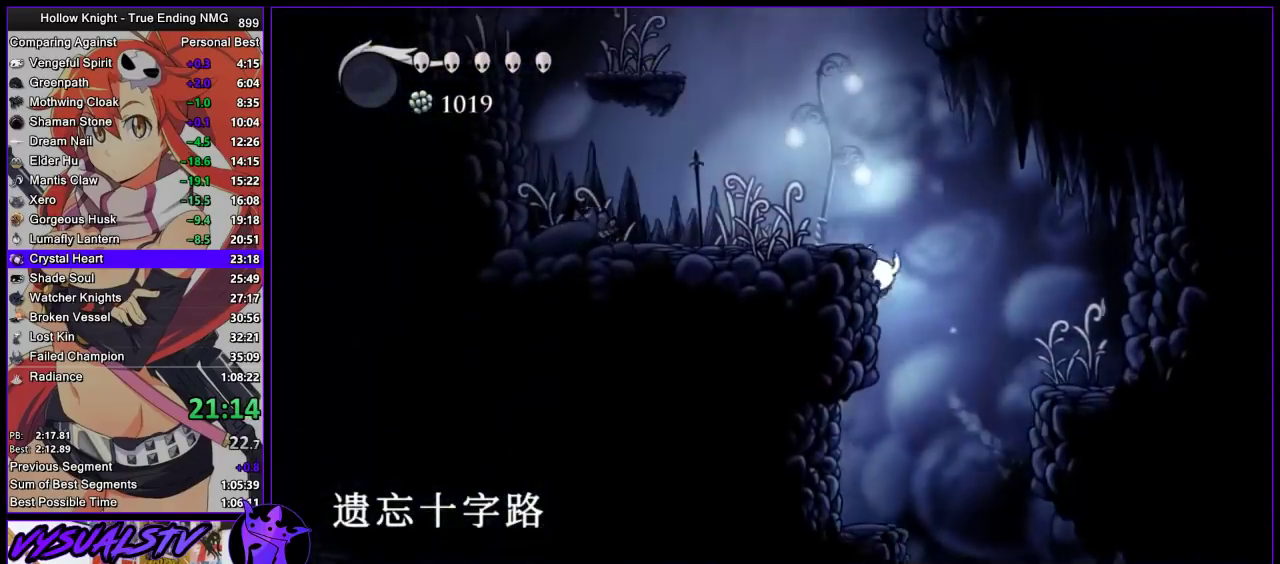
{"buttons": [], "left_stick": "right", "right_stick": "center", "button_events": [[33, "CROSS", "down"], [233, "CROSS", "up"]]}
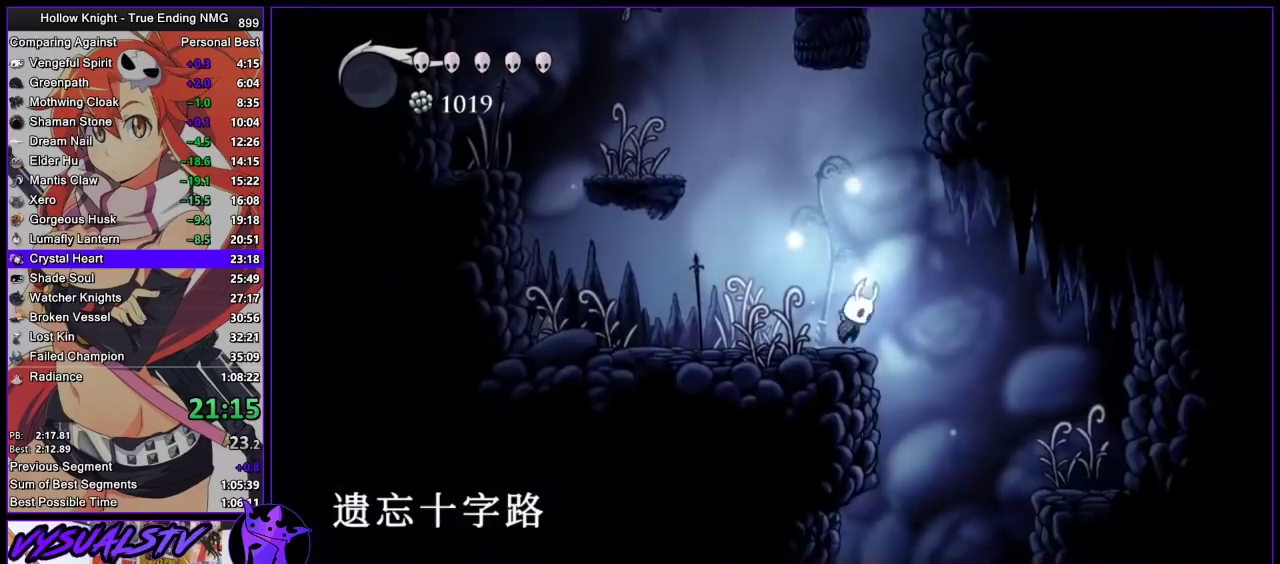
{"buttons": ["CROSS"], "left_stick": "right", "right_stick": "center", "button_events": [[33, "CROSS", "down"]]}
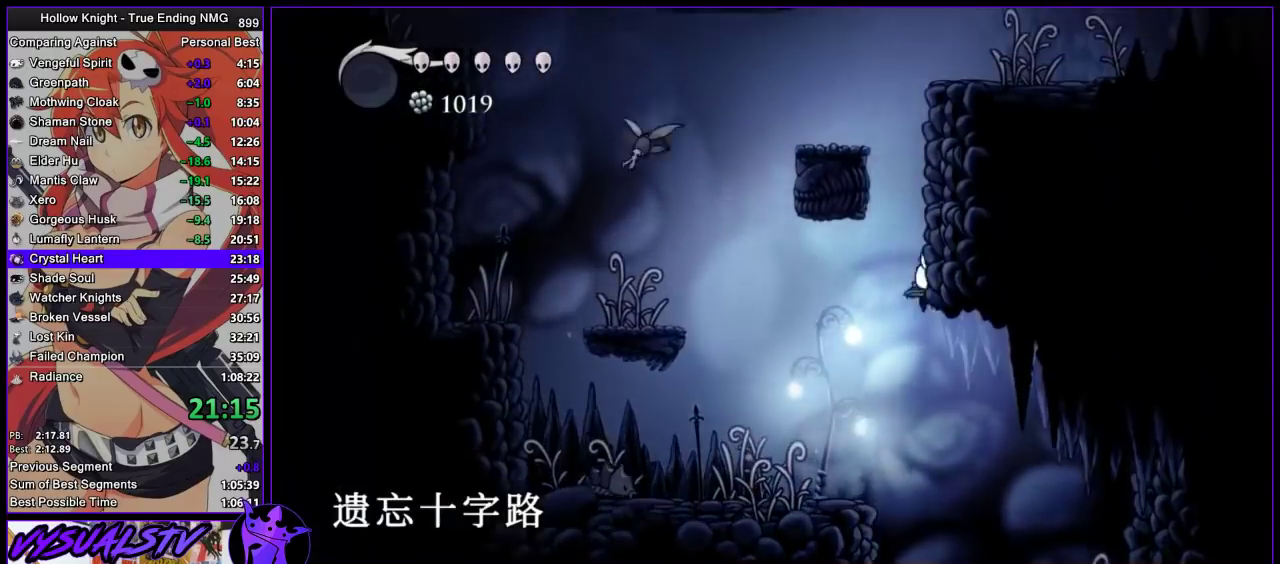
{"buttons": [], "left_stick": "left", "right_stick": "center", "button_events": [[333, "CROSS", "up"]]}
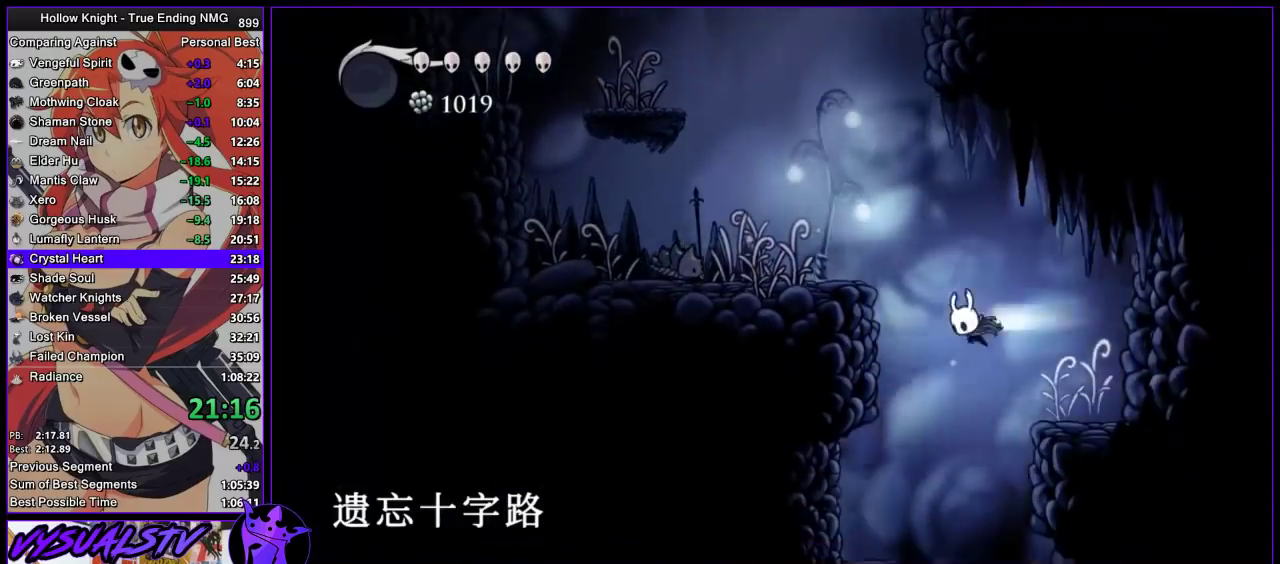
{"buttons": [], "left_stick": "left", "right_stick": "center", "button_events": [[33, "R2", "down"], [233, "R2", "up"], [300, "CROSS", "down"], [500, "CROSS", "up"]]}
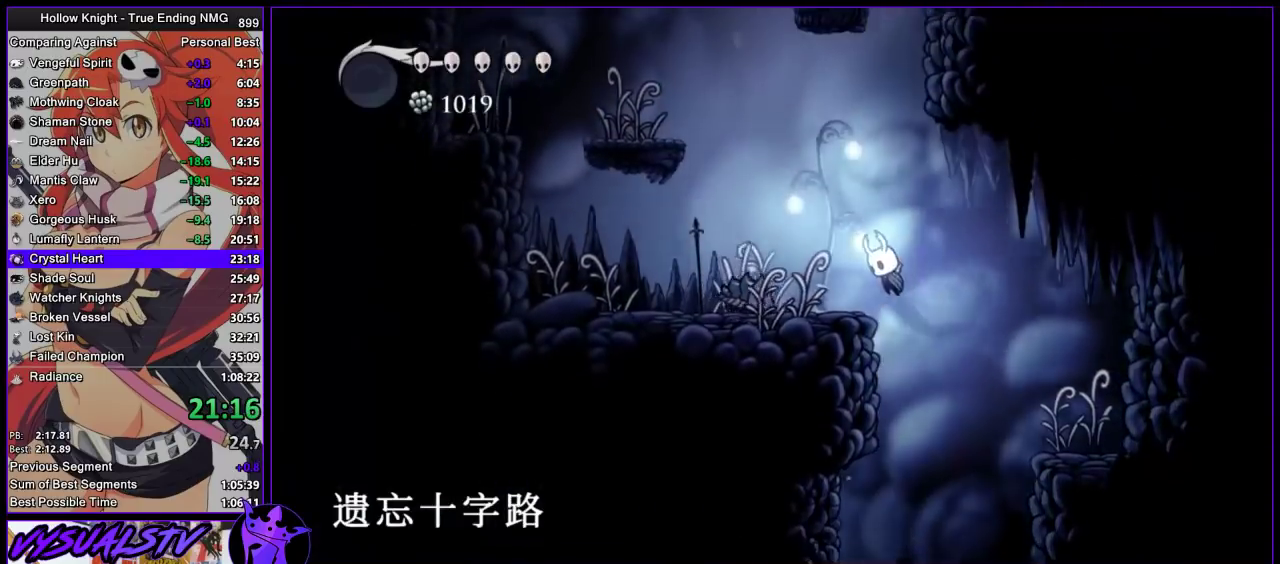
{"buttons": ["CROSS"], "left_stick": "right", "right_stick": "center", "button_events": [[200, "CROSS", "down"]]}
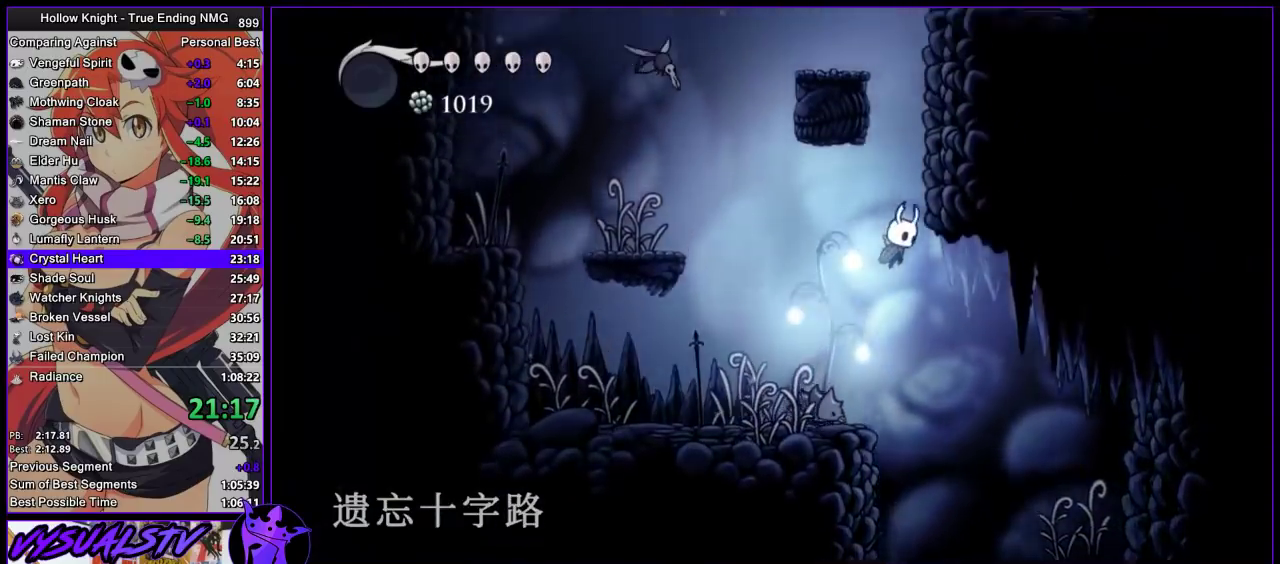
{"buttons": [], "left_stick": "right", "right_stick": "center", "button_events": [[467, "CROSS", "up"]]}
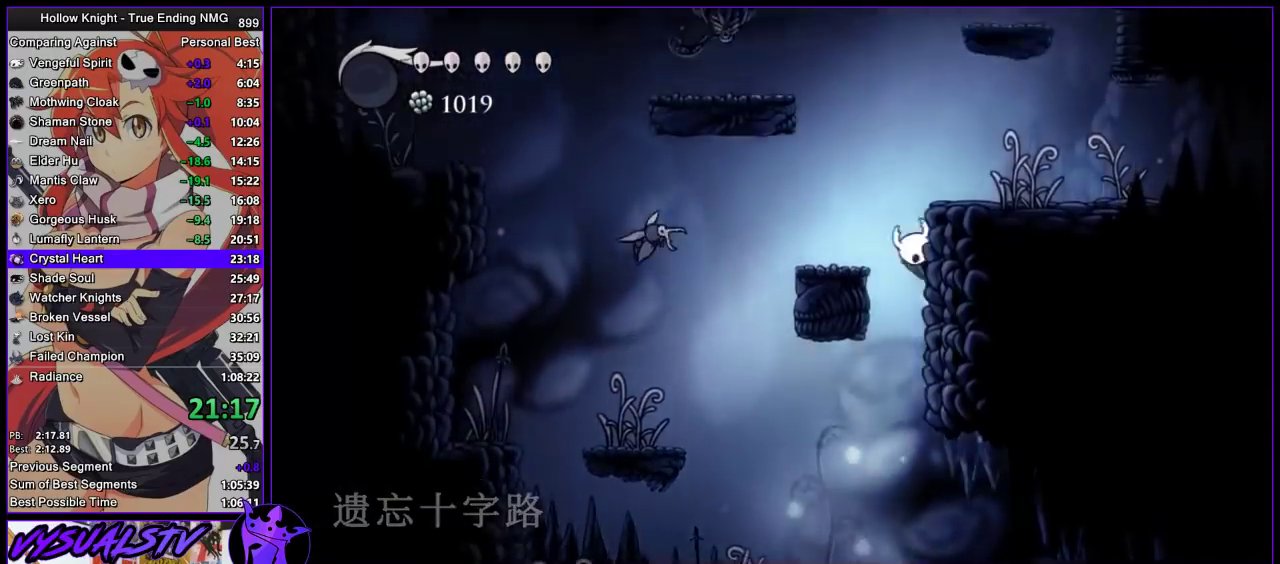
{"buttons": ["R2"], "left_stick": "right", "right_stick": "center", "button_events": [[33, "CROSS", "down"], [200, "R2", "down"], [267, "CROSS", "up"]]}
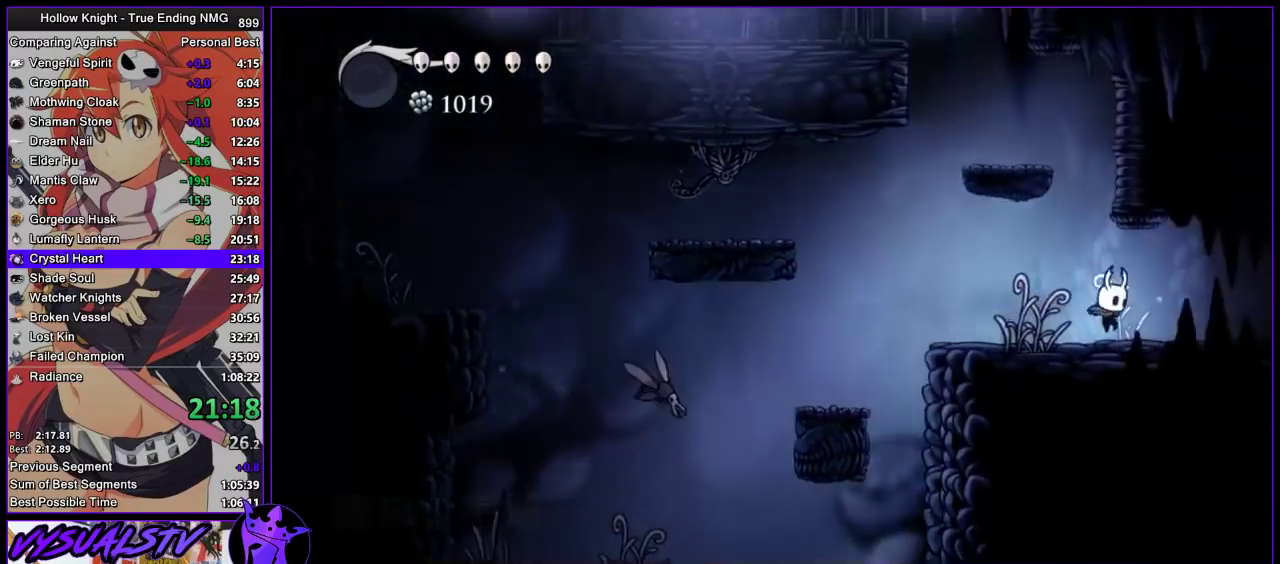
{"buttons": ["R2"], "left_stick": "right", "right_stick": "center", "button_events": [[233, "R2", "up"], [300, "R2", "down"]]}
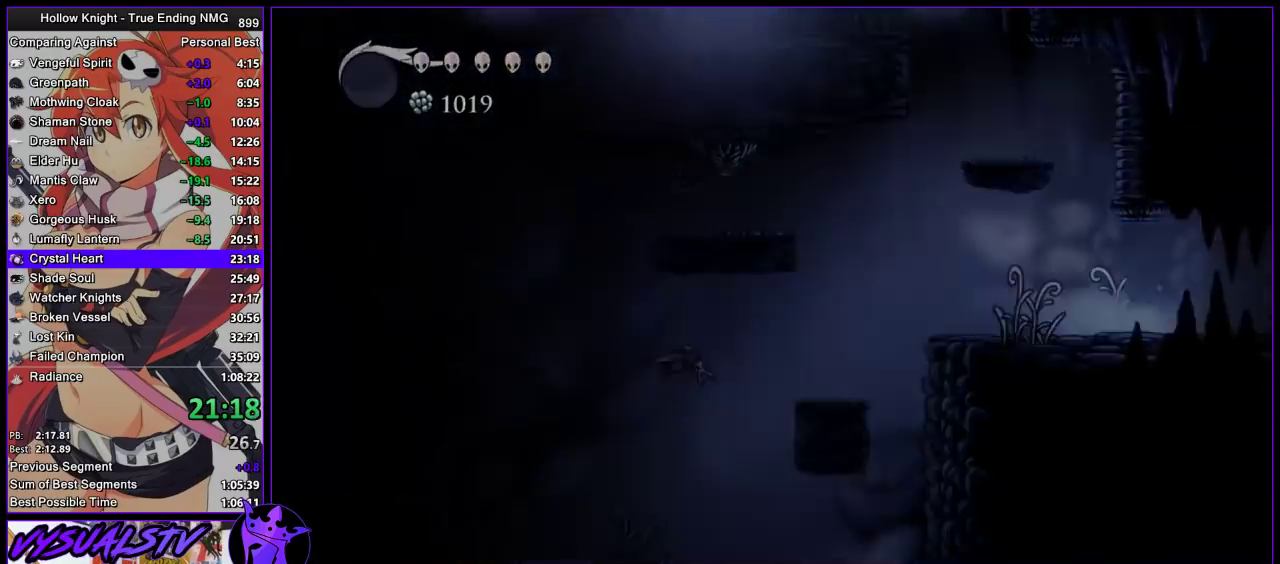
{"buttons": [], "left_stick": "center", "right_stick": "center", "button_events": [[33, "R2", "up"]]}
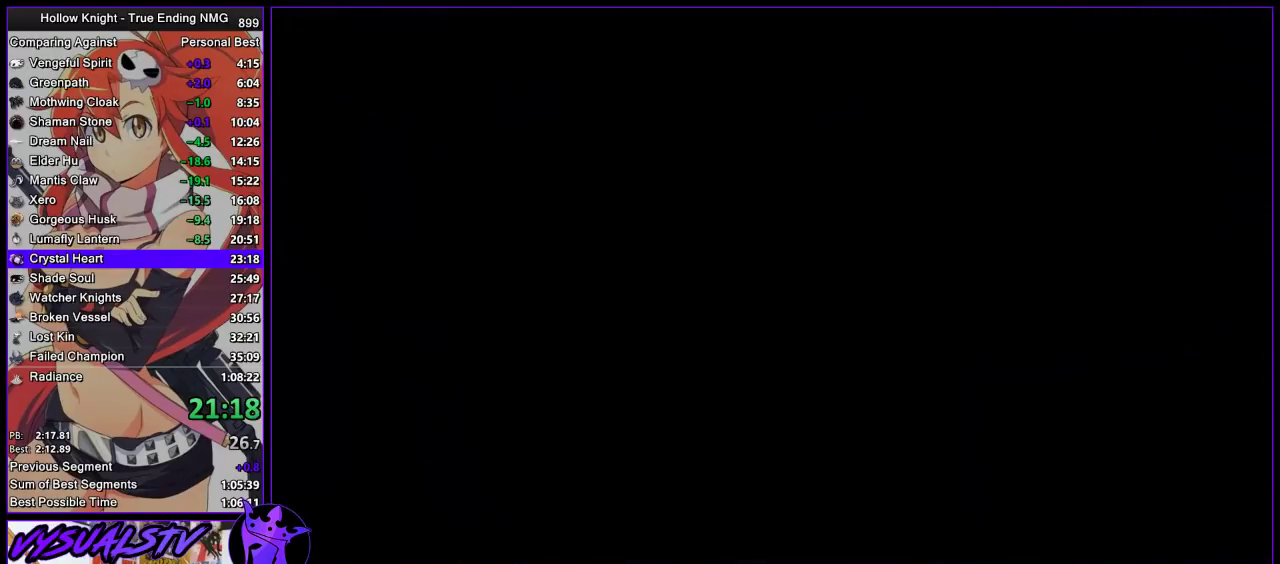
{"buttons": [], "left_stick": "right", "right_stick": "center", "button_events": []}
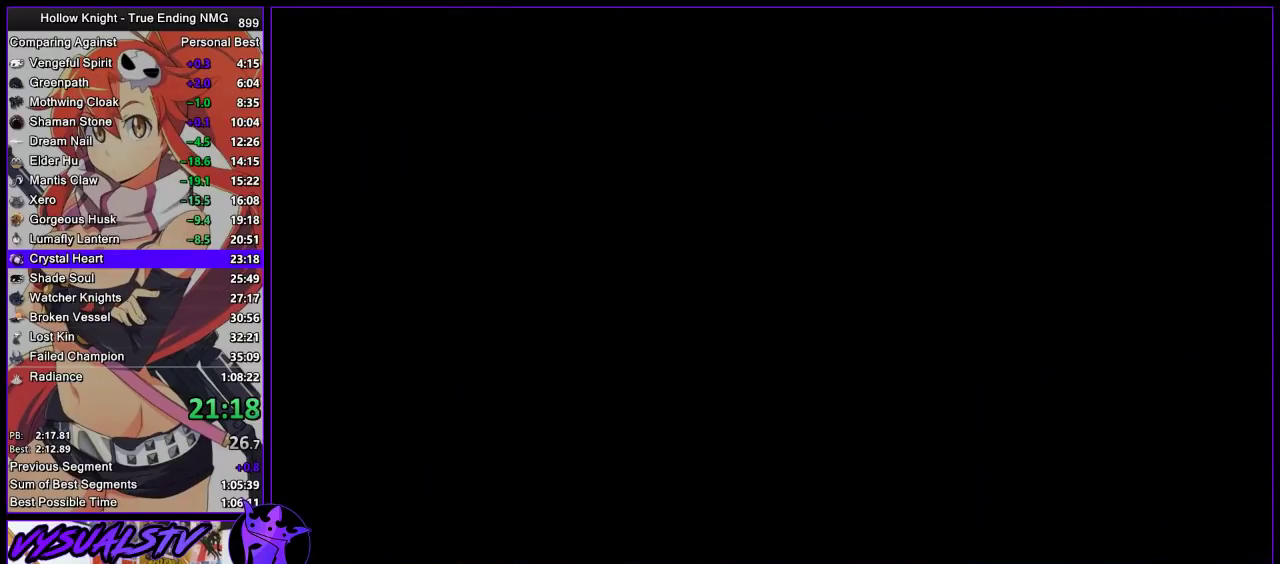
{"buttons": [], "left_stick": "right", "right_stick": "center", "button_events": [[200, "R2", "down"], [267, "R2", "up"], [333, "R2", "down"], [400, "R2", "up"]]}